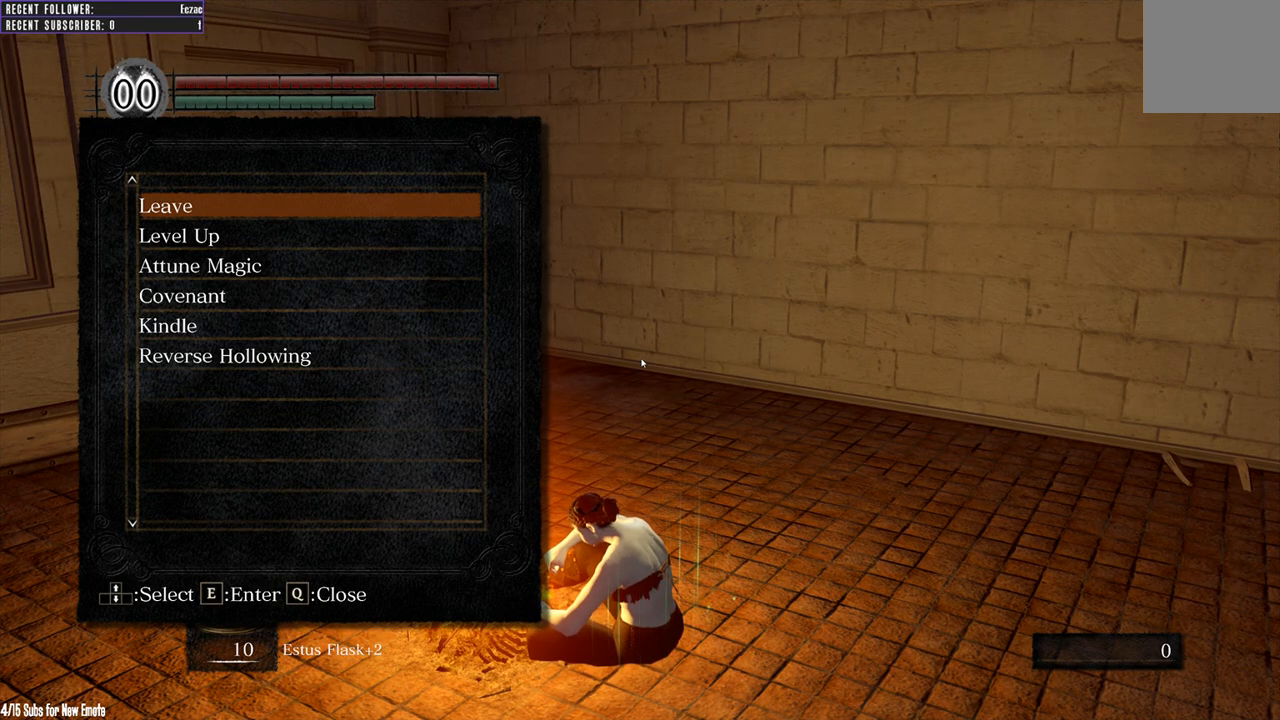
Gameplay with a controller (Xbox layout); each line is a JSON object with the inputs held at the frame after it. "events" lists button and stick changes between this image and that frame as [ms after this image, input, new state], when the widget could be followed in between.
{"buttons": [], "left_stick": "center", "right_stick": "left", "events": [[83, "B", "down"], [217, "B", "up"], [417, "right_stick", "left"]]}
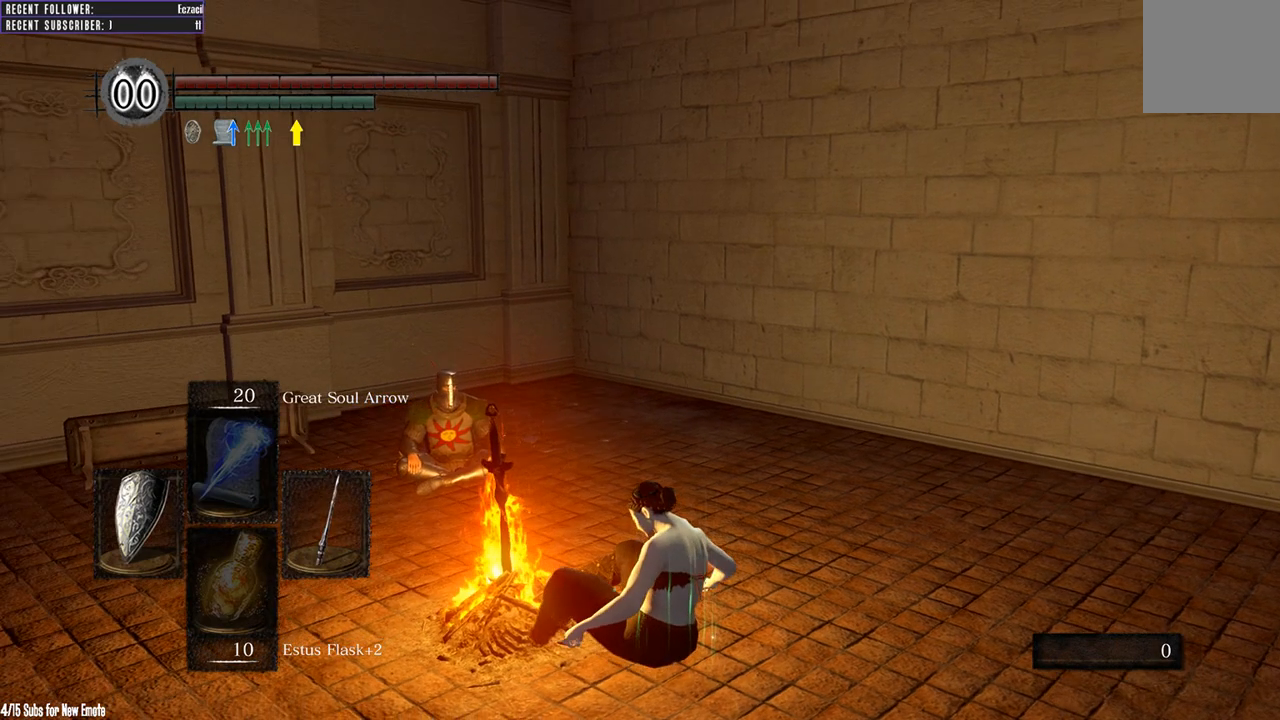
{"buttons": [], "left_stick": "center", "right_stick": "center", "events": [[450, "right_stick", "center"]]}
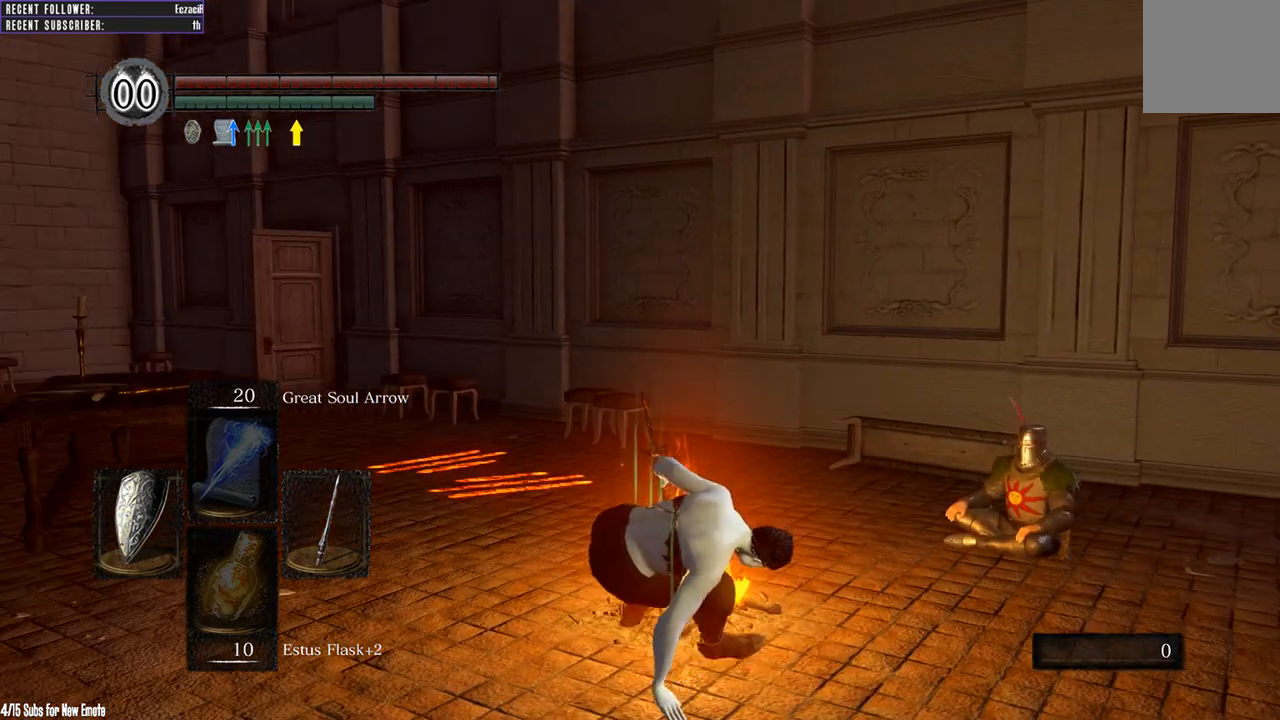
{"buttons": [], "left_stick": "left", "right_stick": "center", "events": [[150, "left_stick", "up-left"], [267, "right_stick", "left"], [367, "left_stick", "center"], [467, "right_stick", "center"], [500, "left_stick", "left"]]}
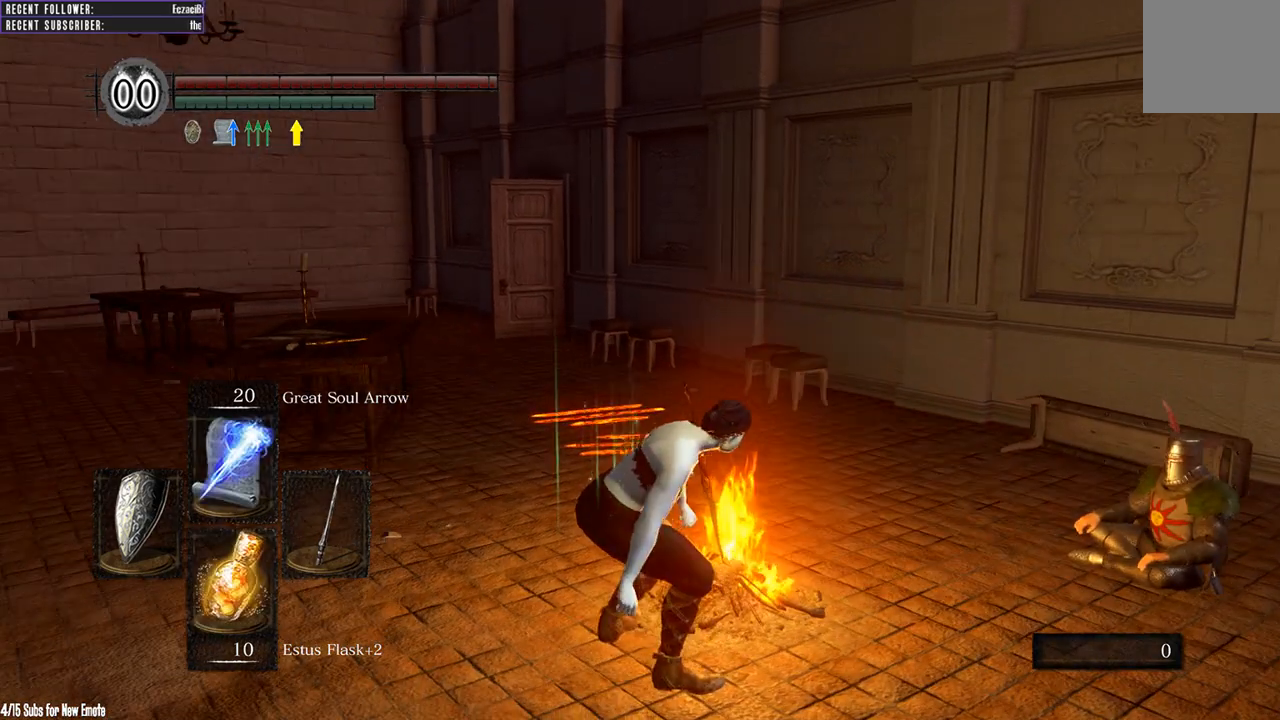
{"buttons": [], "left_stick": "left", "right_stick": "center", "events": [[183, "left_stick", "down"], [300, "left_stick", "right"], [400, "left_stick", "up"], [500, "left_stick", "left"]]}
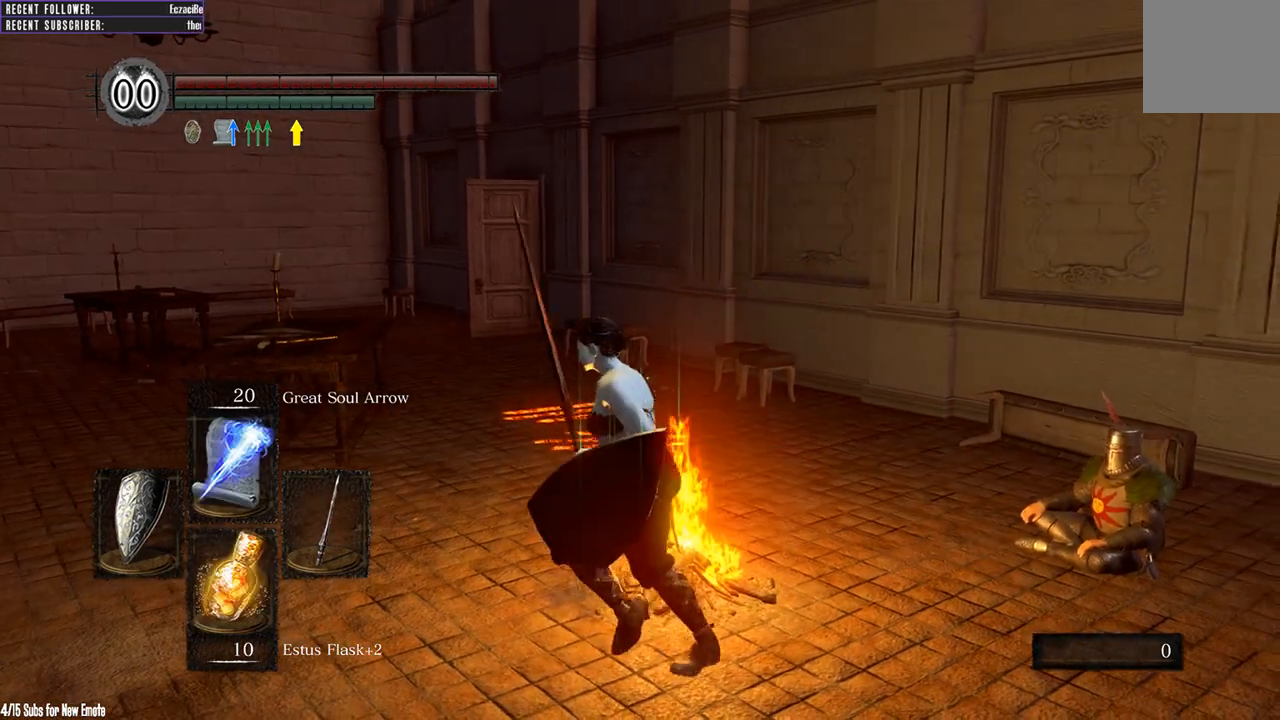
{"buttons": [], "left_stick": "down-left", "right_stick": "center", "events": [[100, "right_stick", "left"], [117, "left_stick", "down"], [217, "left_stick", "right"], [283, "right_stick", "center"], [317, "left_stick", "up"], [400, "left_stick", "down-left"]]}
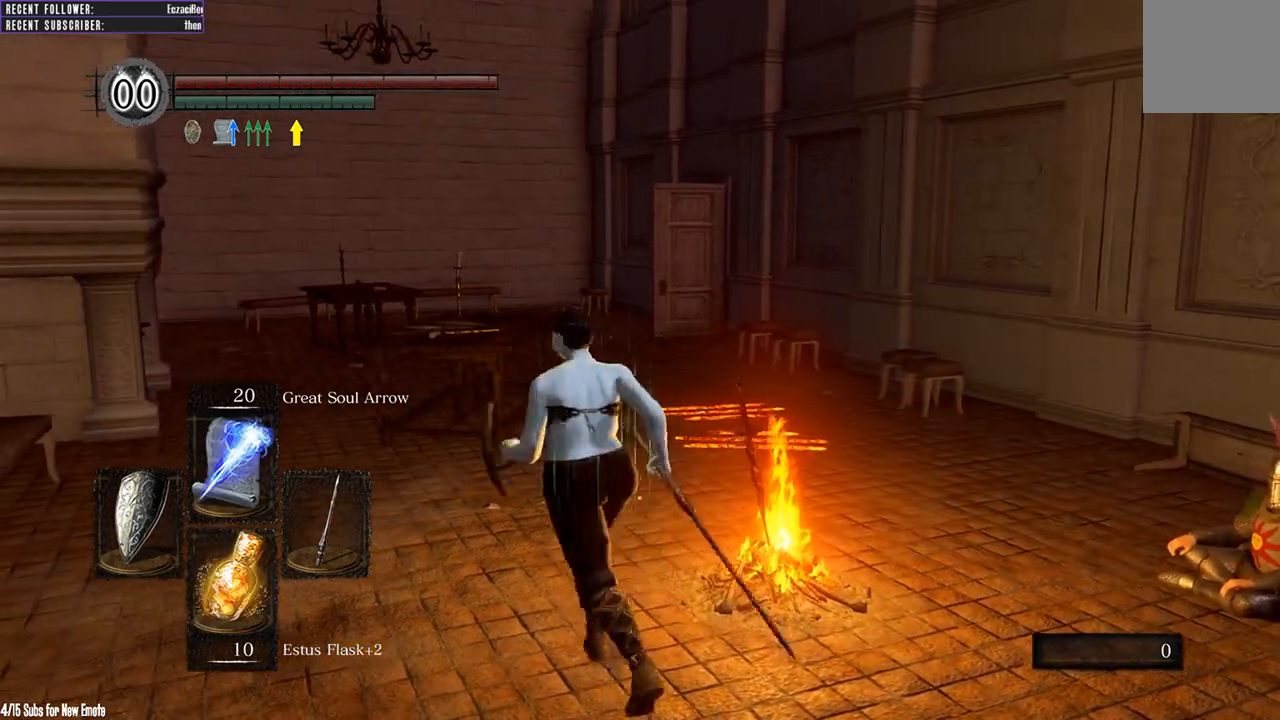
{"buttons": [], "left_stick": "up-right", "right_stick": "center", "events": [[33, "left_stick", "center"], [200, "right_stick", "up-left"], [333, "left_stick", "up-right"], [383, "right_stick", "center"]]}
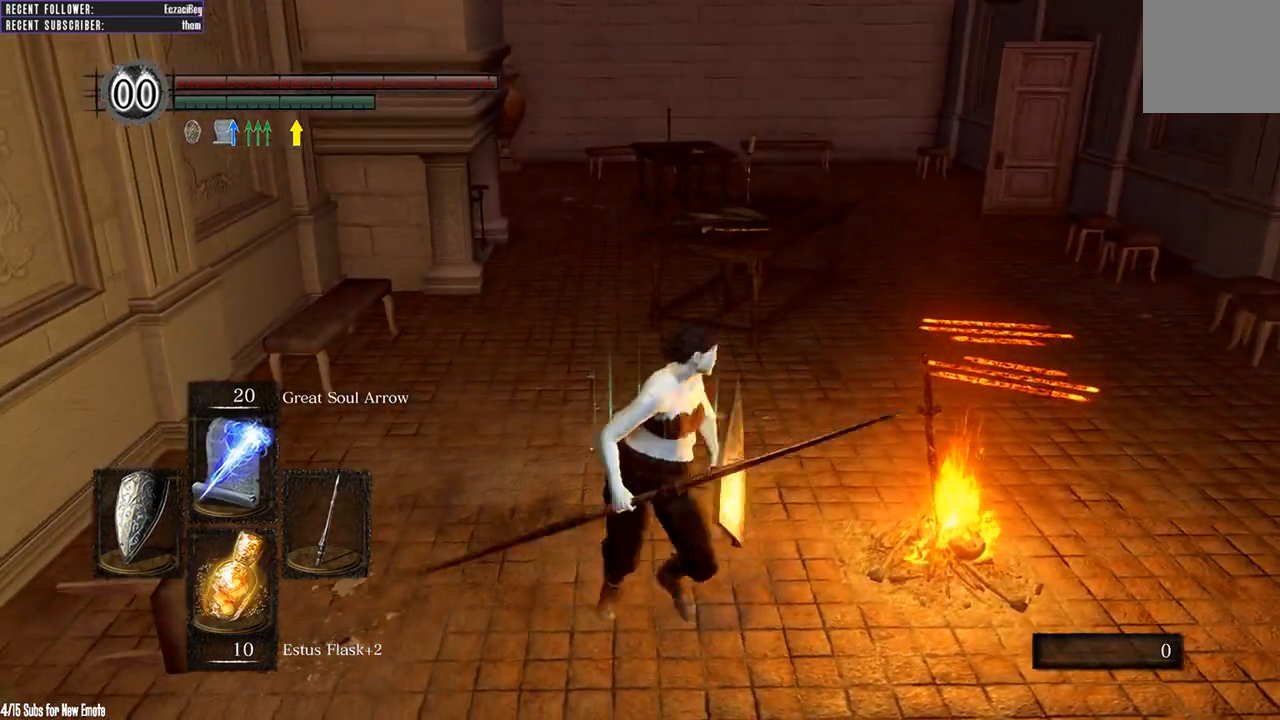
{"buttons": [], "left_stick": "up", "right_stick": "down-right", "events": [[300, "left_stick", "up"], [333, "right_stick", "down"], [400, "right_stick", "down-right"]]}
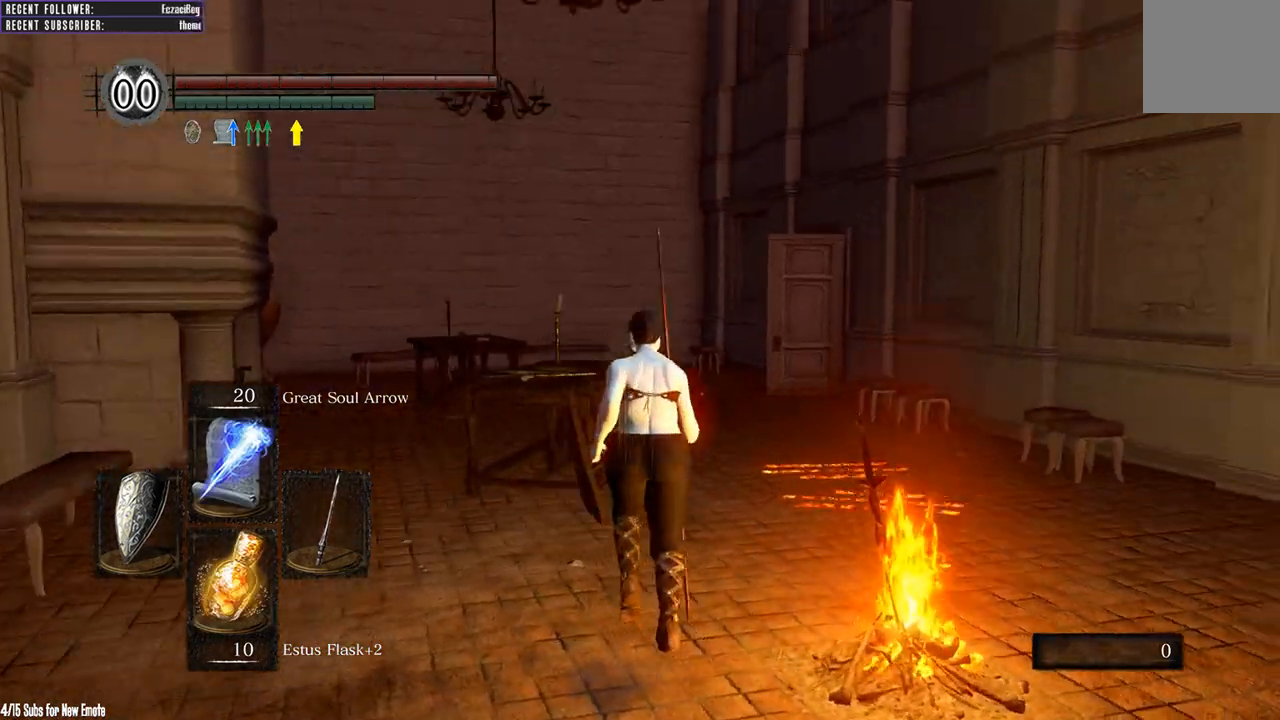
{"buttons": [], "left_stick": "up", "right_stick": "center", "events": [[50, "right_stick", "center"], [200, "left_stick", "center"], [467, "left_stick", "up"]]}
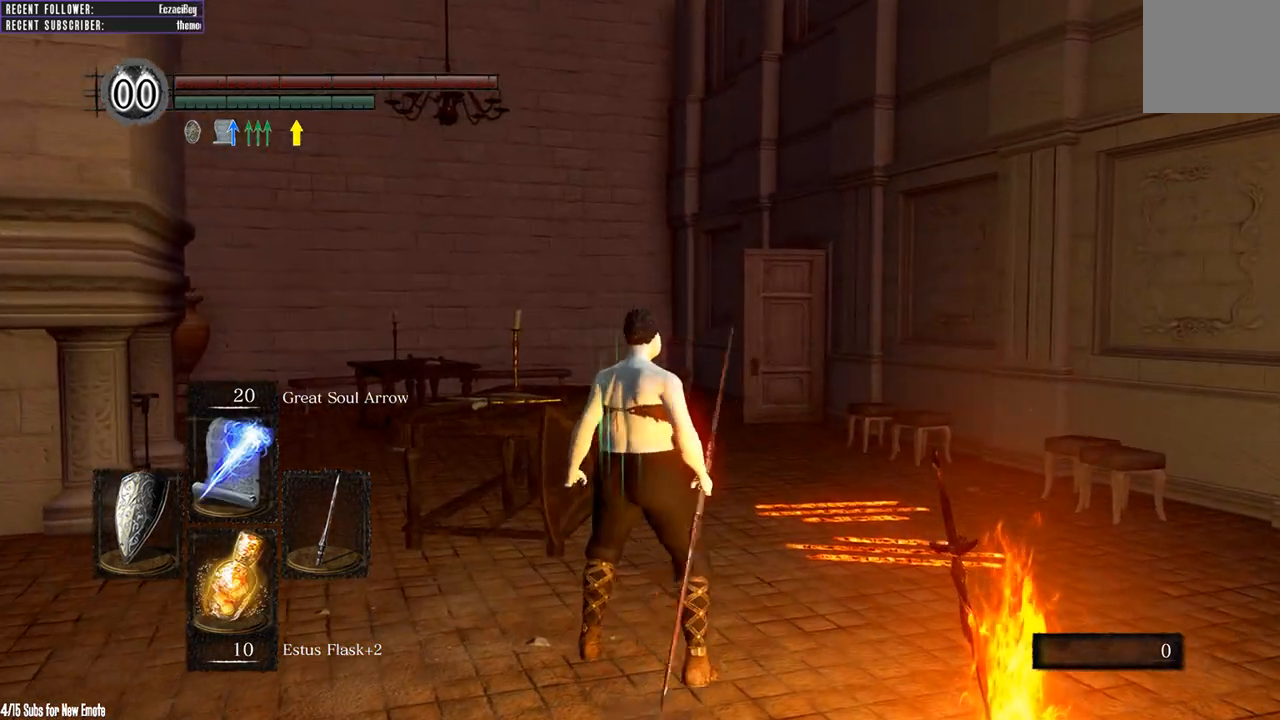
{"buttons": [], "left_stick": "center", "right_stick": "center", "events": [[233, "left_stick", "center"]]}
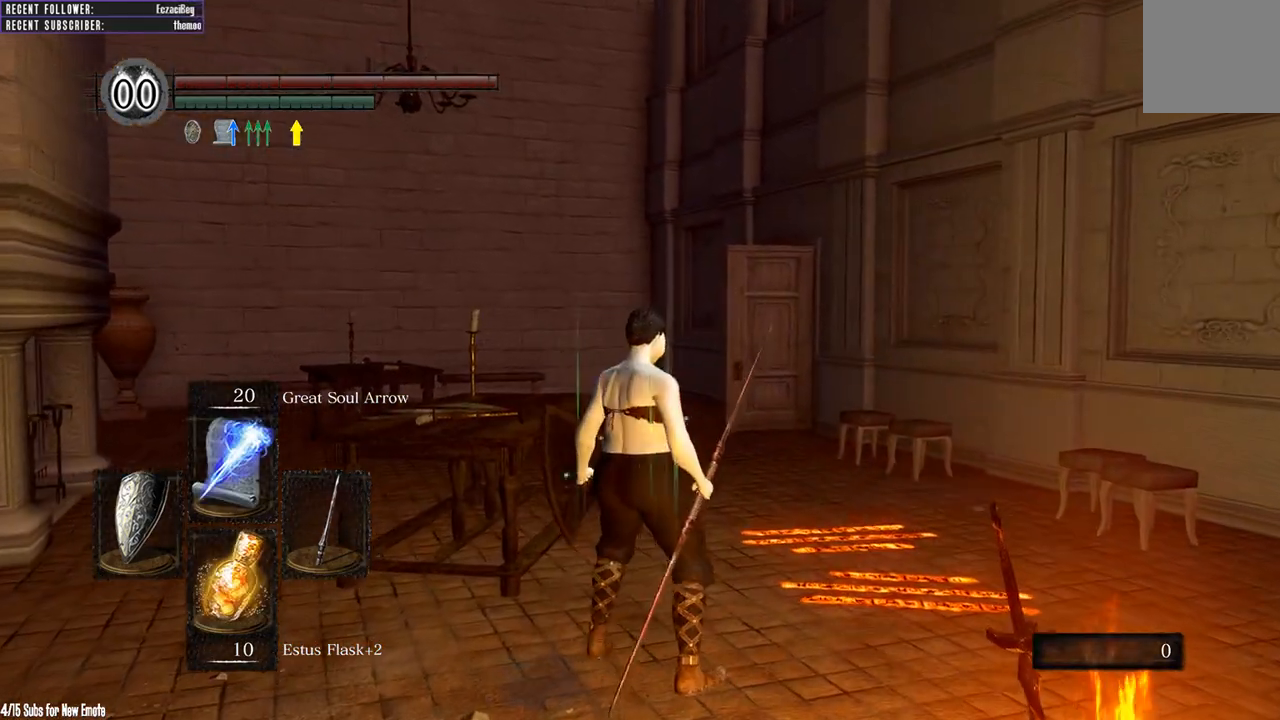
{"buttons": [], "left_stick": "up", "right_stick": "center", "events": [[17, "left_stick", "up"], [67, "right_stick", "right"], [183, "right_stick", "center"], [317, "B", "down"], [433, "B", "up"]]}
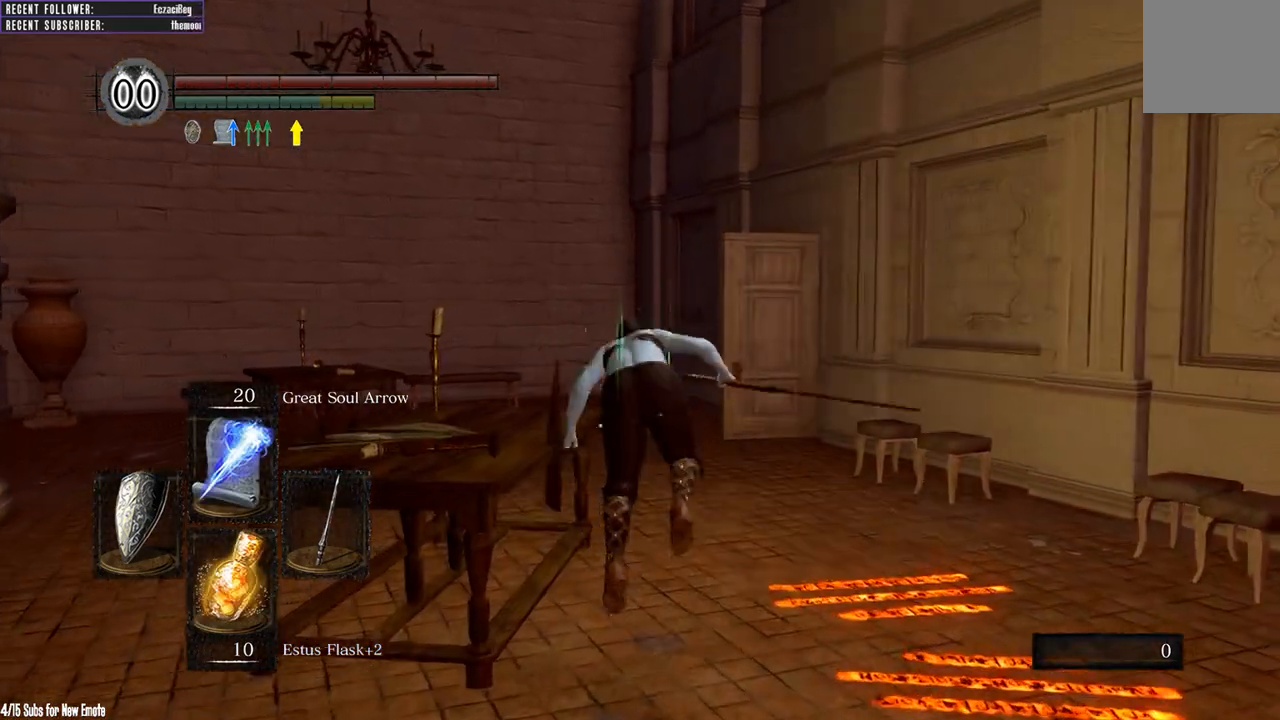
{"buttons": [], "left_stick": "up", "right_stick": "center", "events": []}
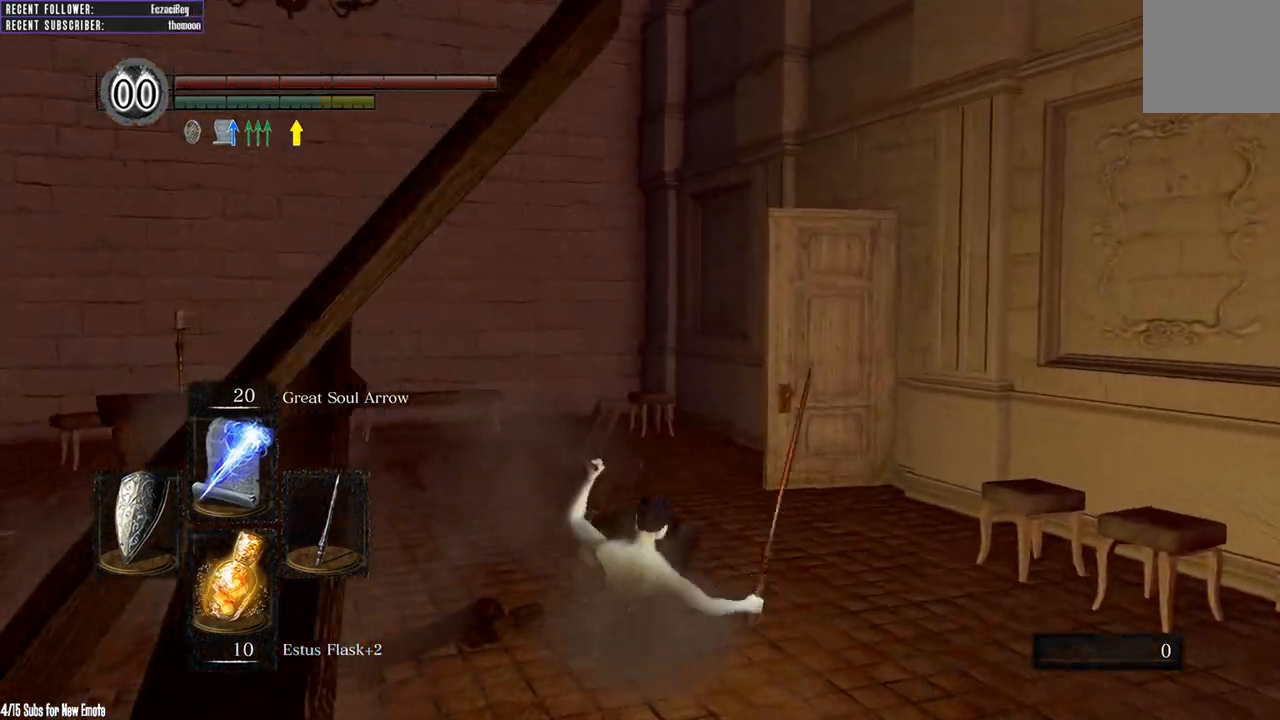
{"buttons": [], "left_stick": "up", "right_stick": "right", "events": [[300, "right_stick", "right"]]}
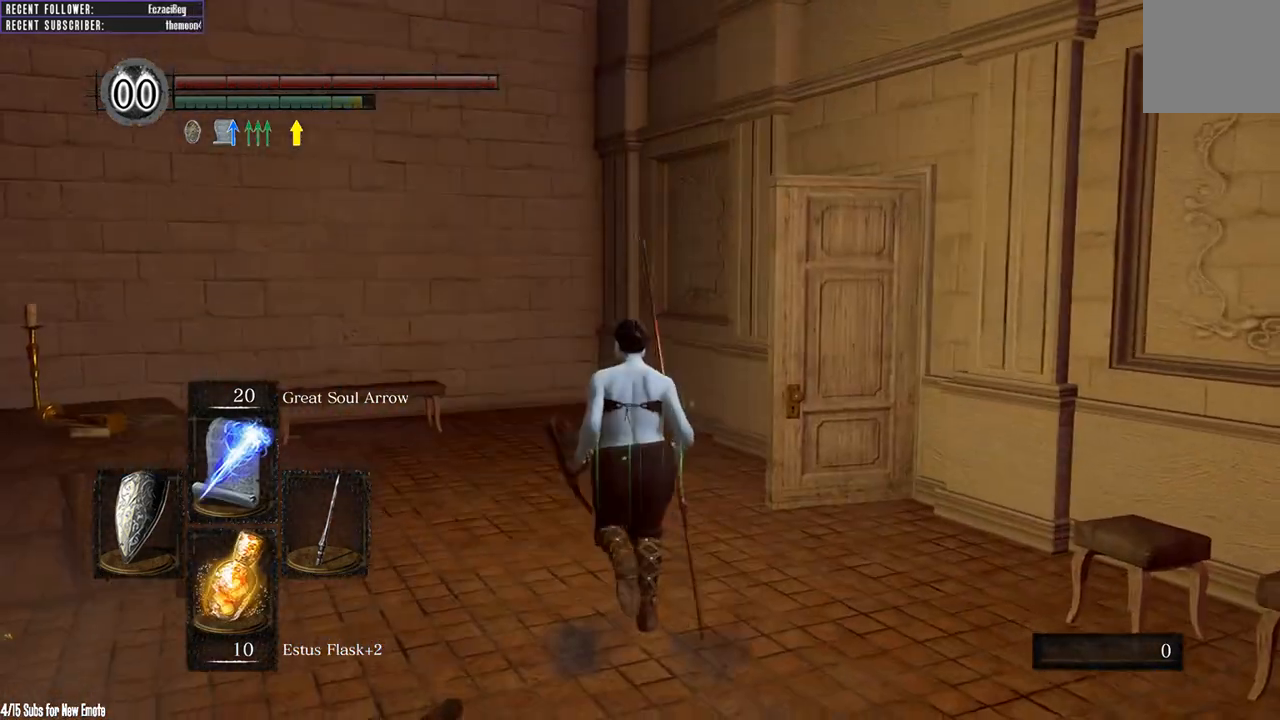
{"buttons": ["B"], "left_stick": "up", "right_stick": "right", "events": [[17, "B", "down"], [17, "right_stick", "center"], [250, "right_stick", "right"]]}
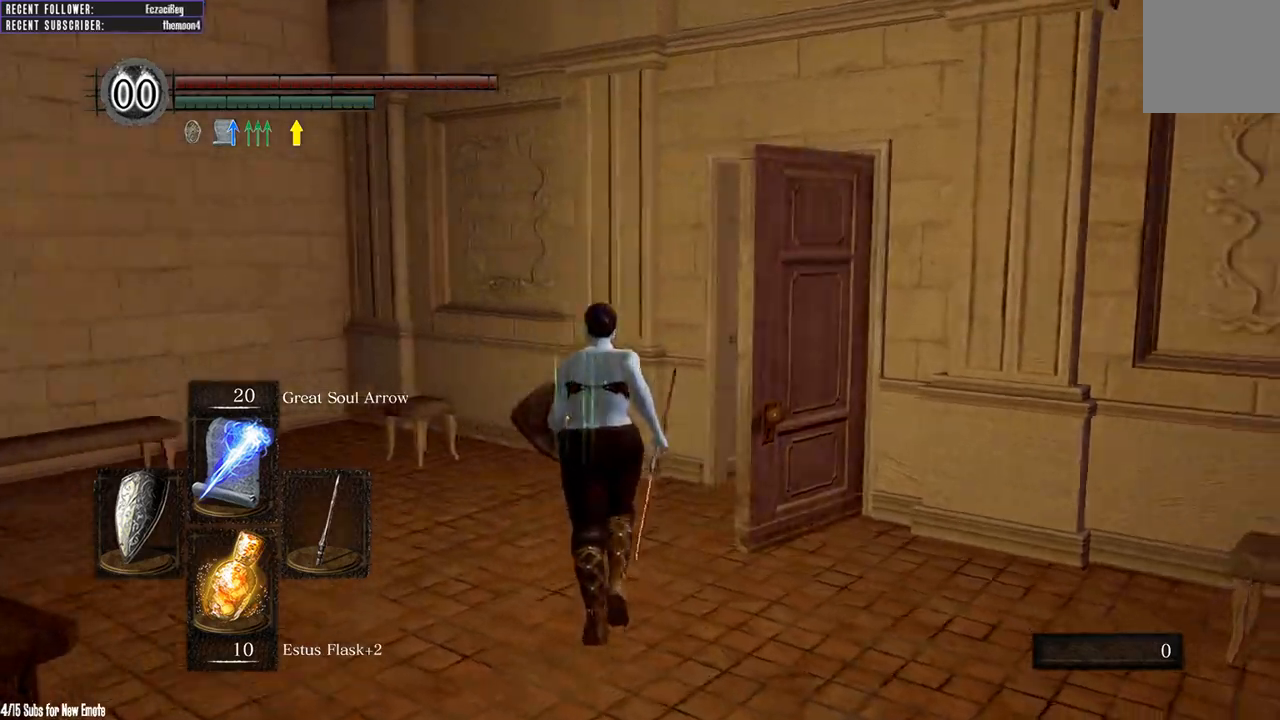
{"buttons": ["B"], "left_stick": "up", "right_stick": "center", "events": [[283, "right_stick", "center"]]}
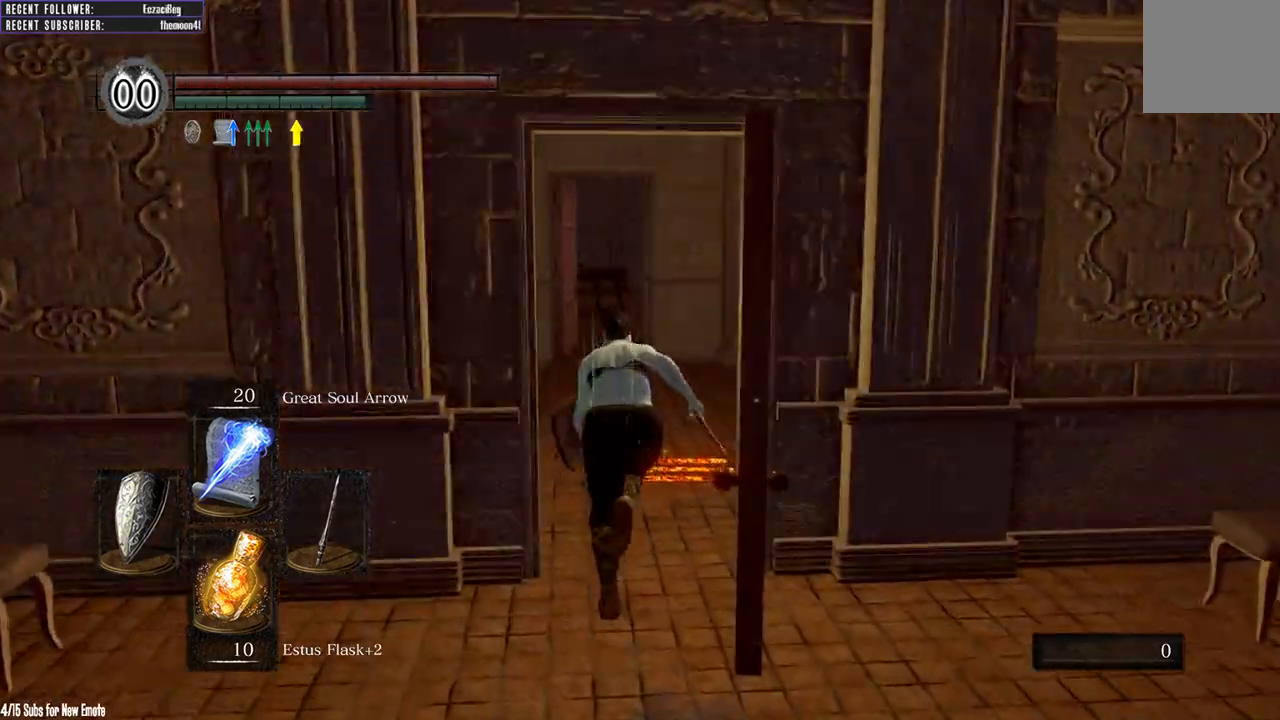
{"buttons": ["B"], "left_stick": "up", "right_stick": "left", "events": [[317, "right_stick", "left"]]}
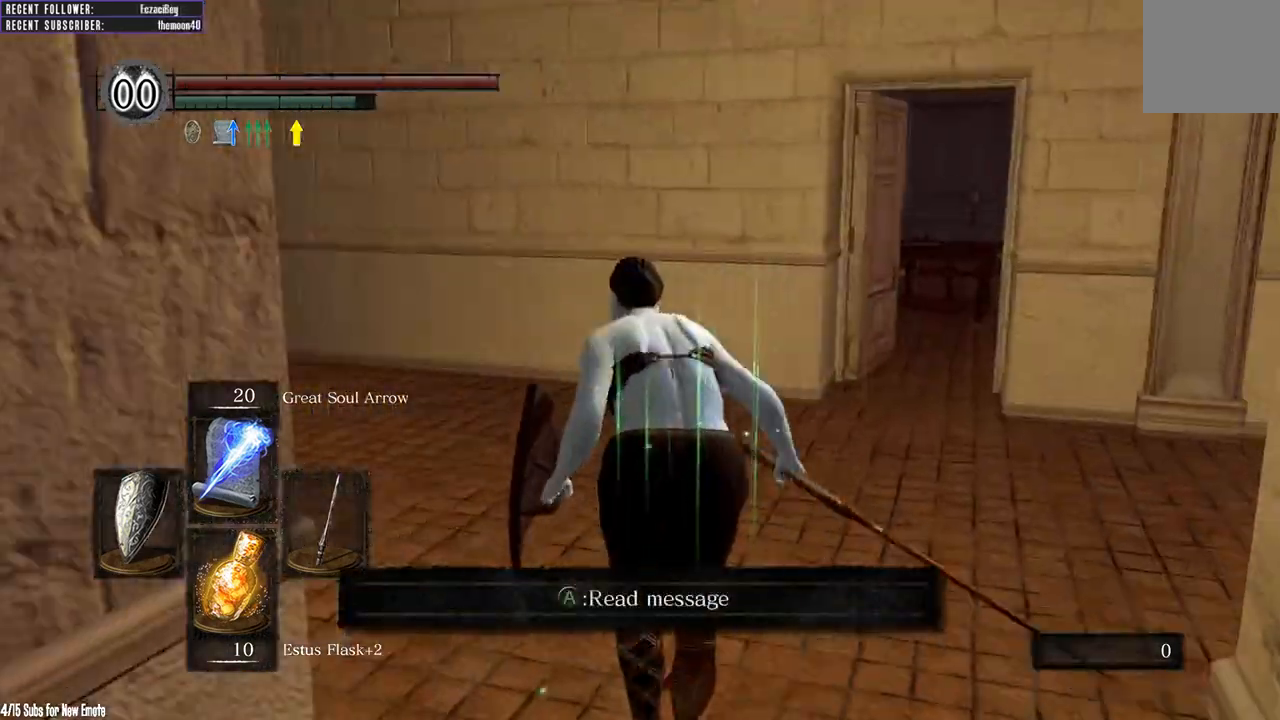
{"buttons": ["B"], "left_stick": "up", "right_stick": "center", "events": [[250, "right_stick", "center"]]}
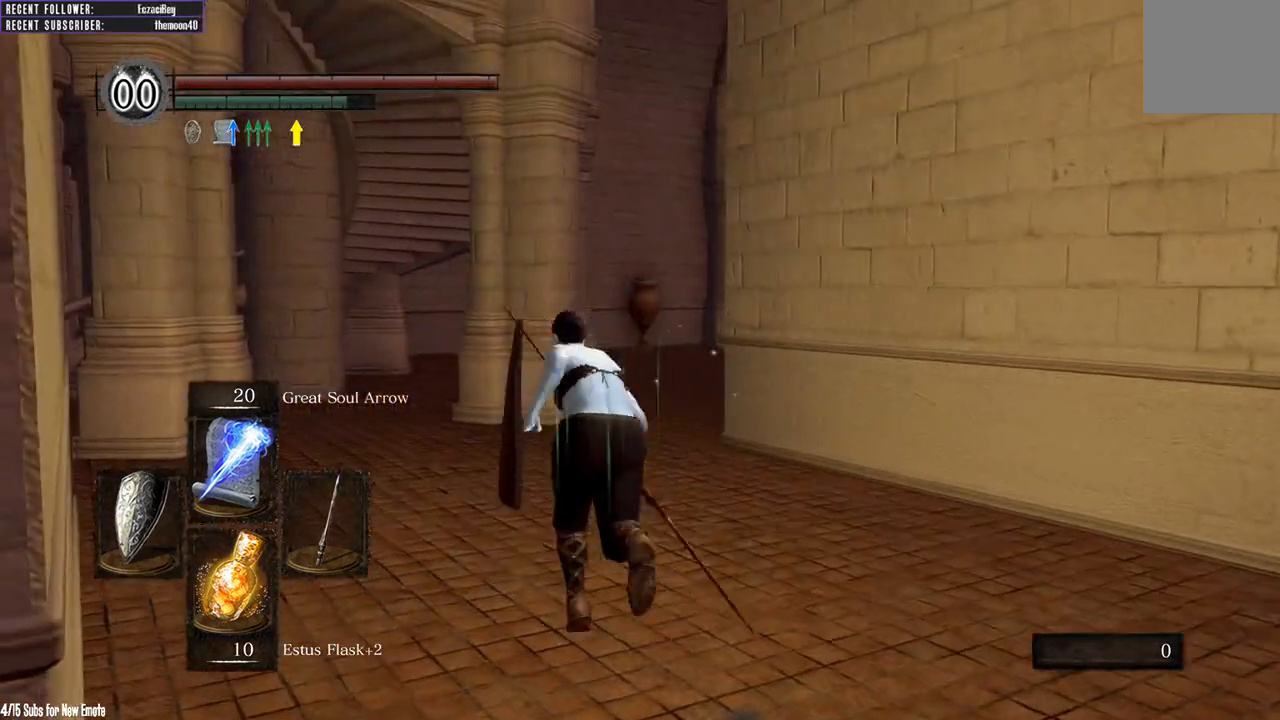
{"buttons": ["B"], "left_stick": "up", "right_stick": "center", "events": [[217, "right_stick", "left"], [333, "right_stick", "center"]]}
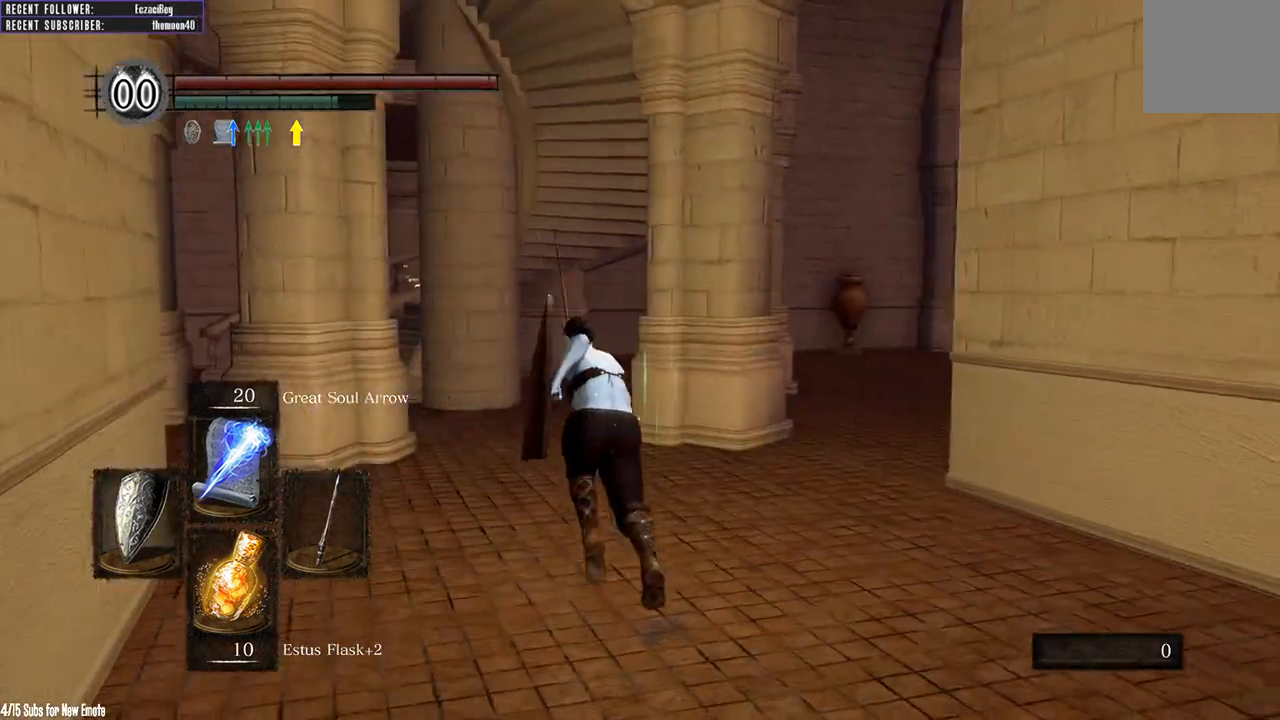
{"buttons": ["B"], "left_stick": "up", "right_stick": "center", "events": [[167, "right_stick", "left"], [333, "right_stick", "center"]]}
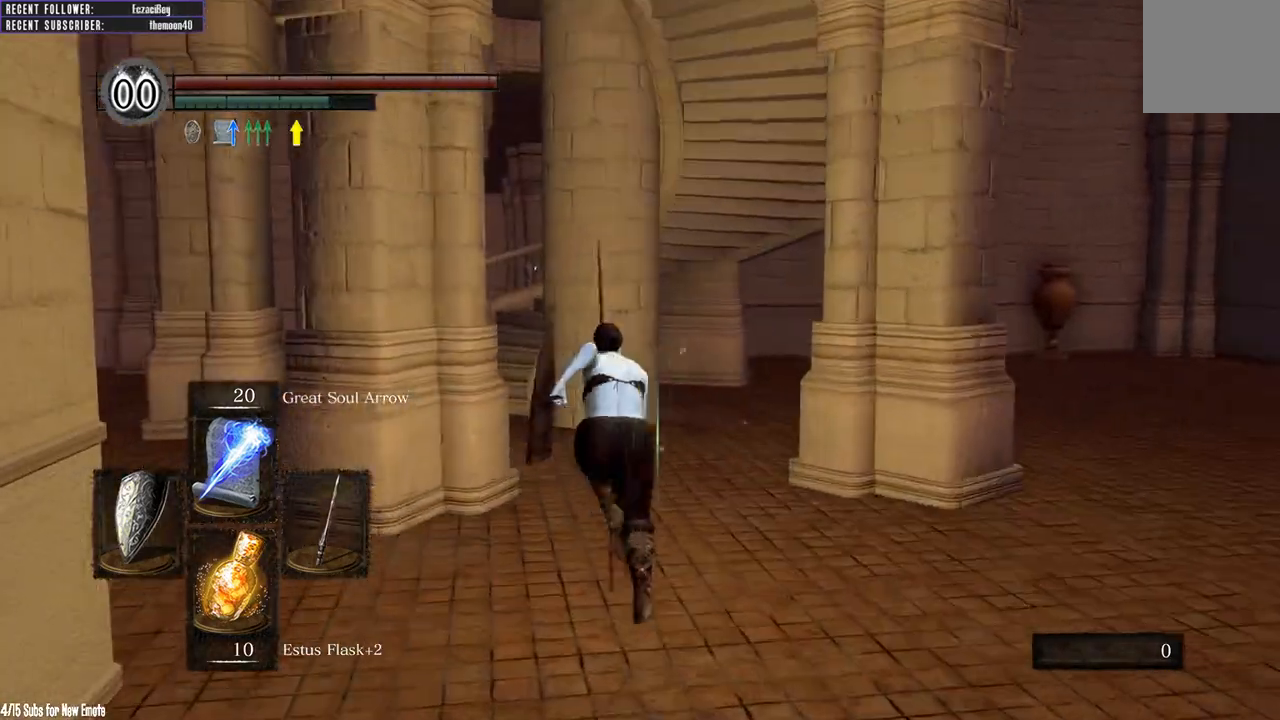
{"buttons": ["B"], "left_stick": "up", "right_stick": "center", "events": []}
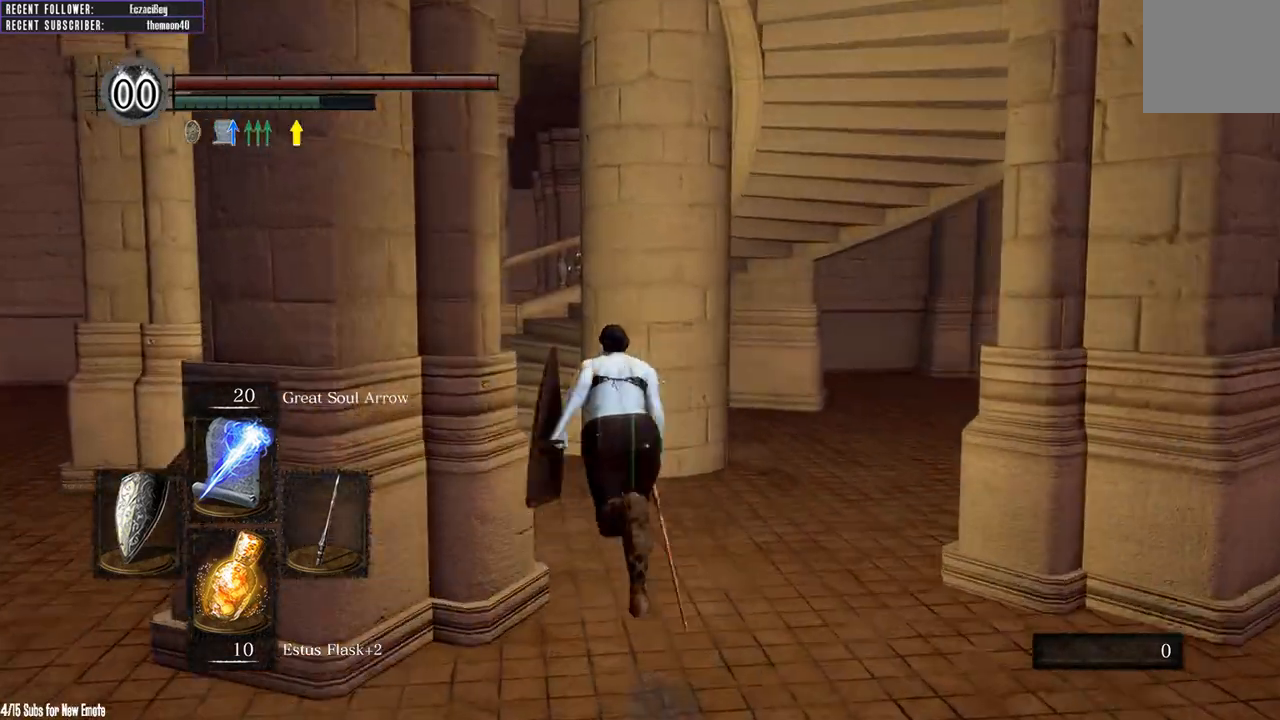
{"buttons": ["B"], "left_stick": "up", "right_stick": "center", "events": []}
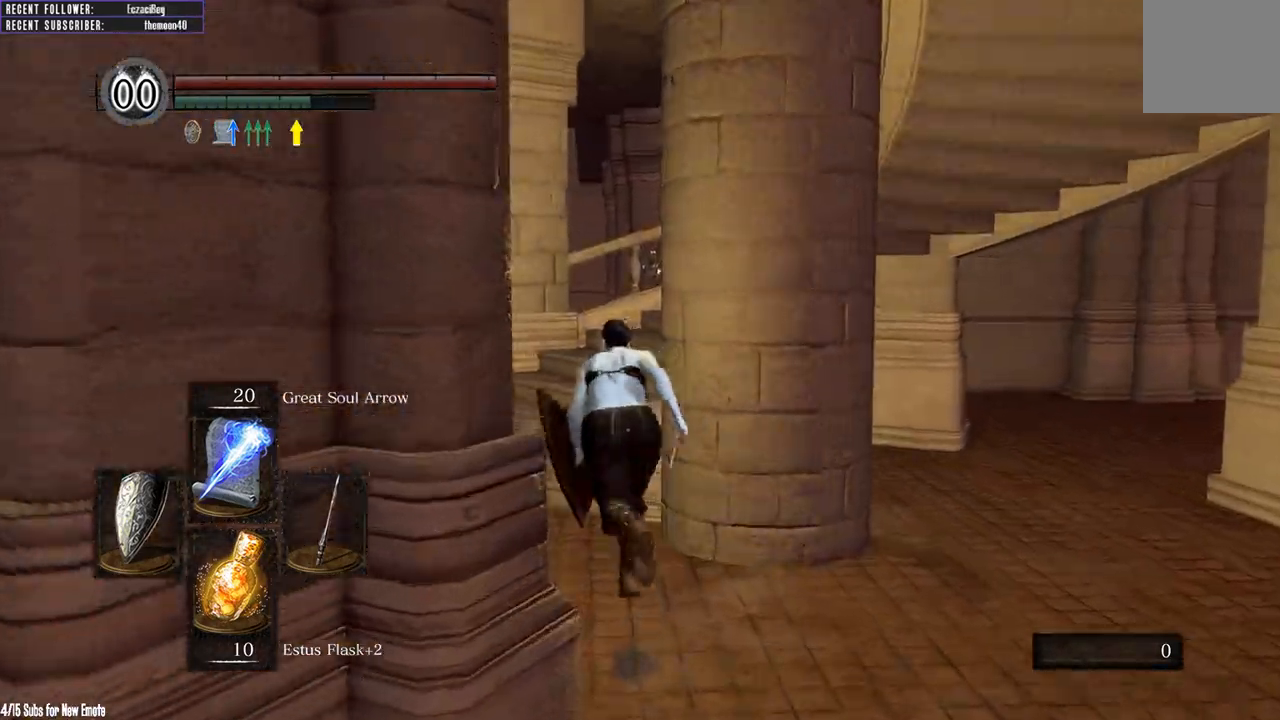
{"buttons": ["B"], "left_stick": "up", "right_stick": "right", "events": [[133, "right_stick", "right"]]}
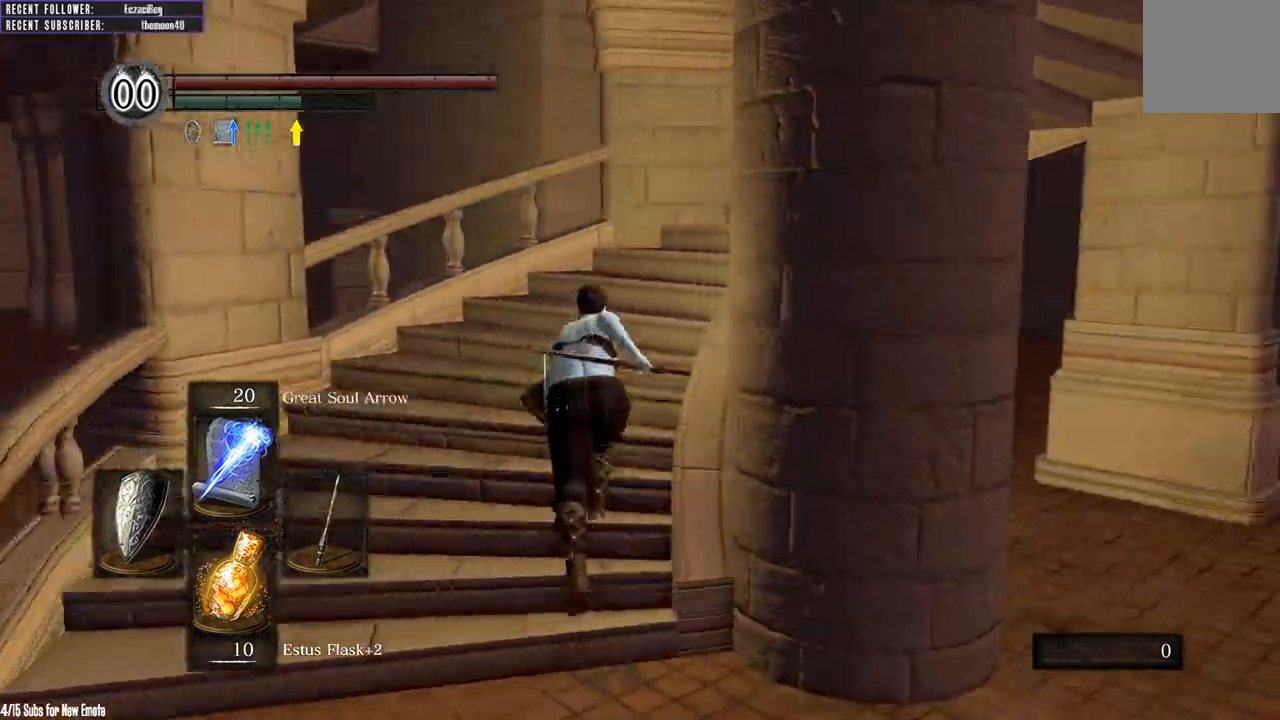
{"buttons": ["B"], "left_stick": "up", "right_stick": "right", "events": []}
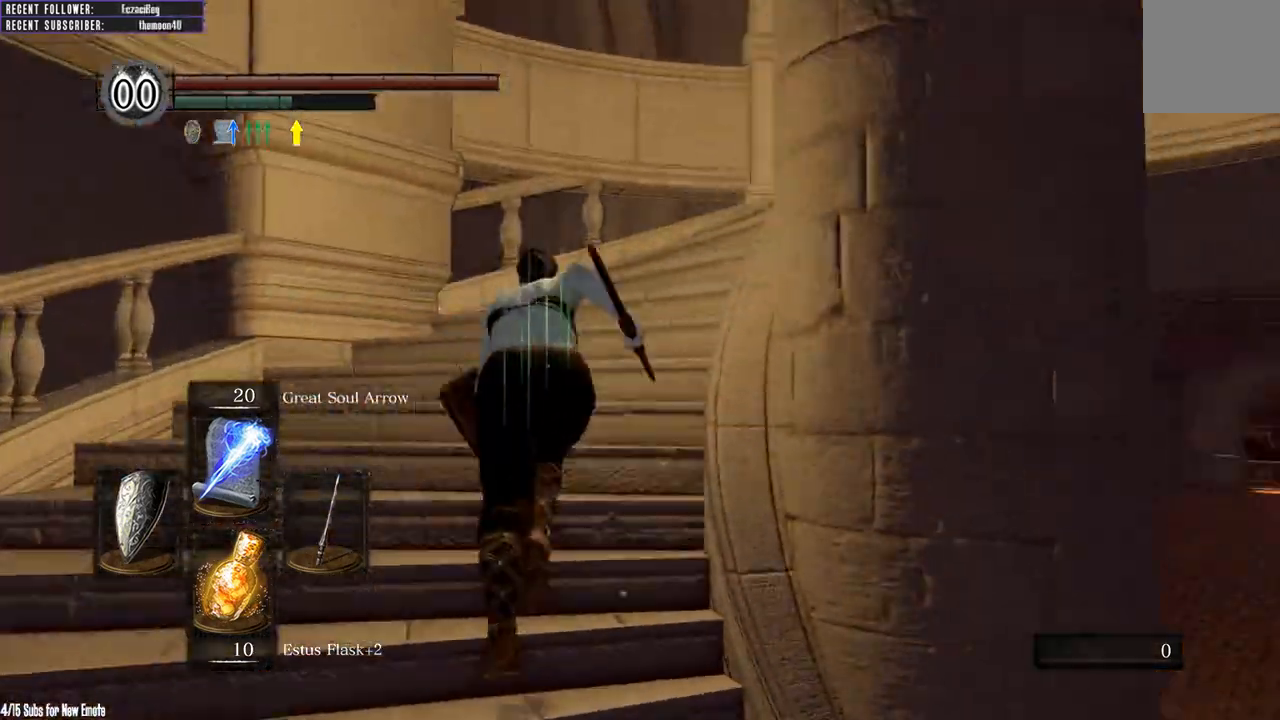
{"buttons": ["B"], "left_stick": "up", "right_stick": "right", "events": []}
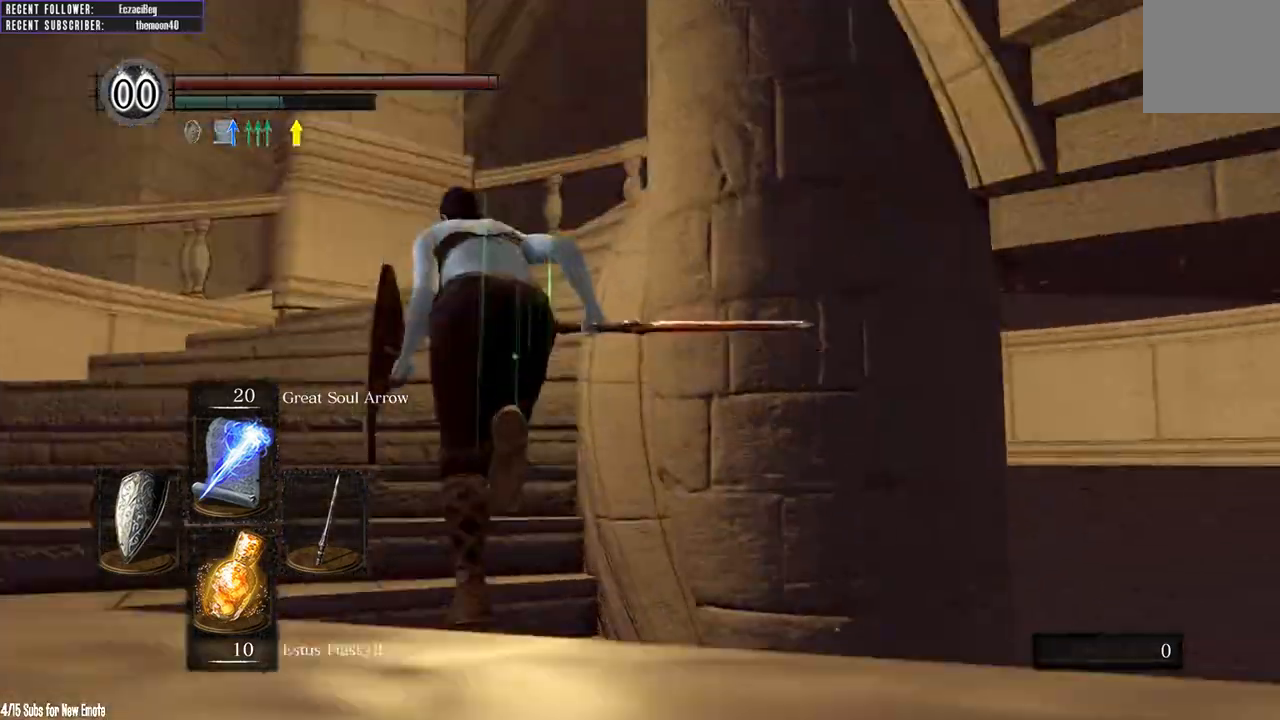
{"buttons": ["B"], "left_stick": "down-right", "right_stick": "right", "events": [[317, "left_stick", "right"], [383, "left_stick", "down-right"]]}
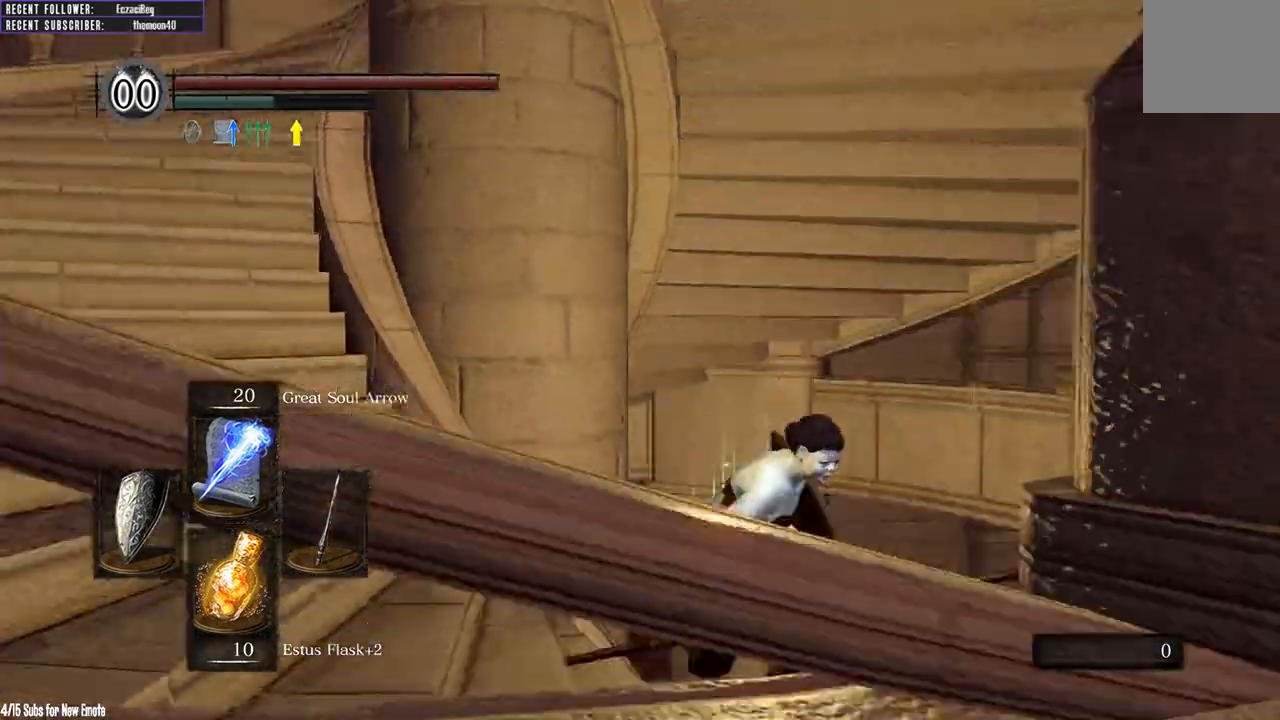
{"buttons": ["B"], "left_stick": "down", "right_stick": "center", "events": [[33, "left_stick", "down"], [400, "B", "up"], [400, "right_stick", "center"], [500, "B", "down"]]}
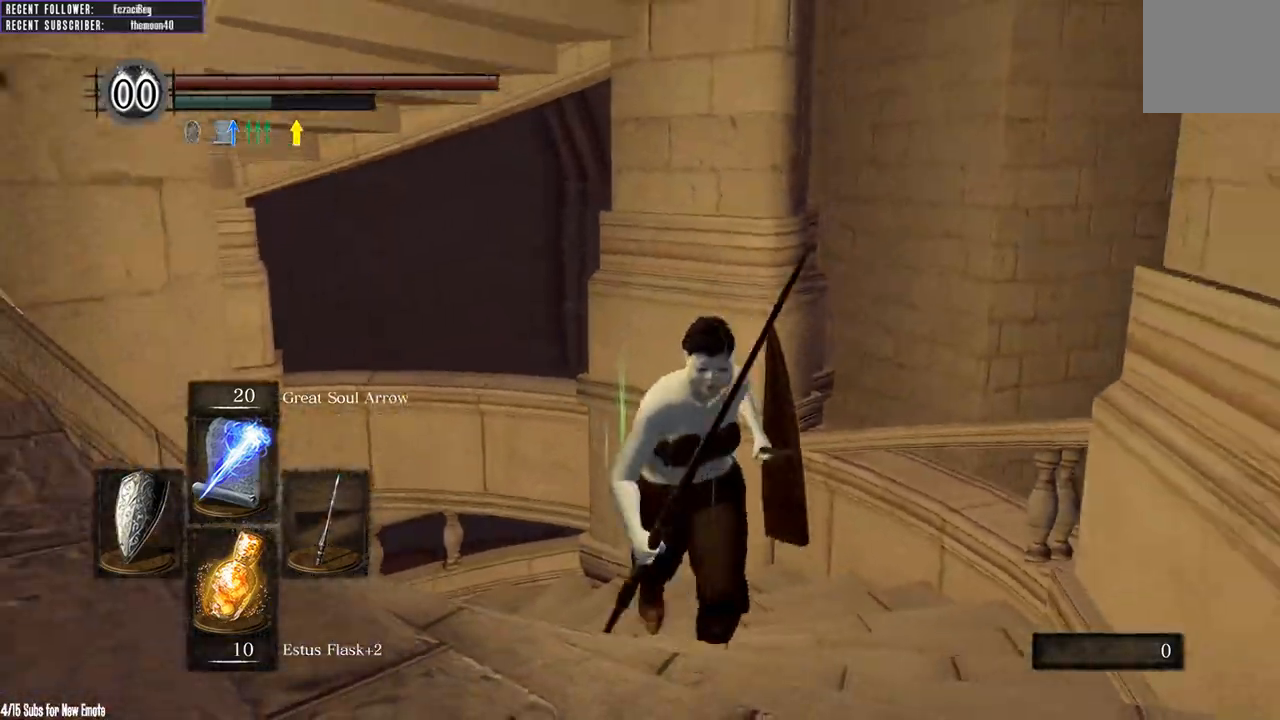
{"buttons": [], "left_stick": "down", "right_stick": "center", "events": [[67, "right_stick", "up-right"], [183, "B", "up"], [500, "right_stick", "center"]]}
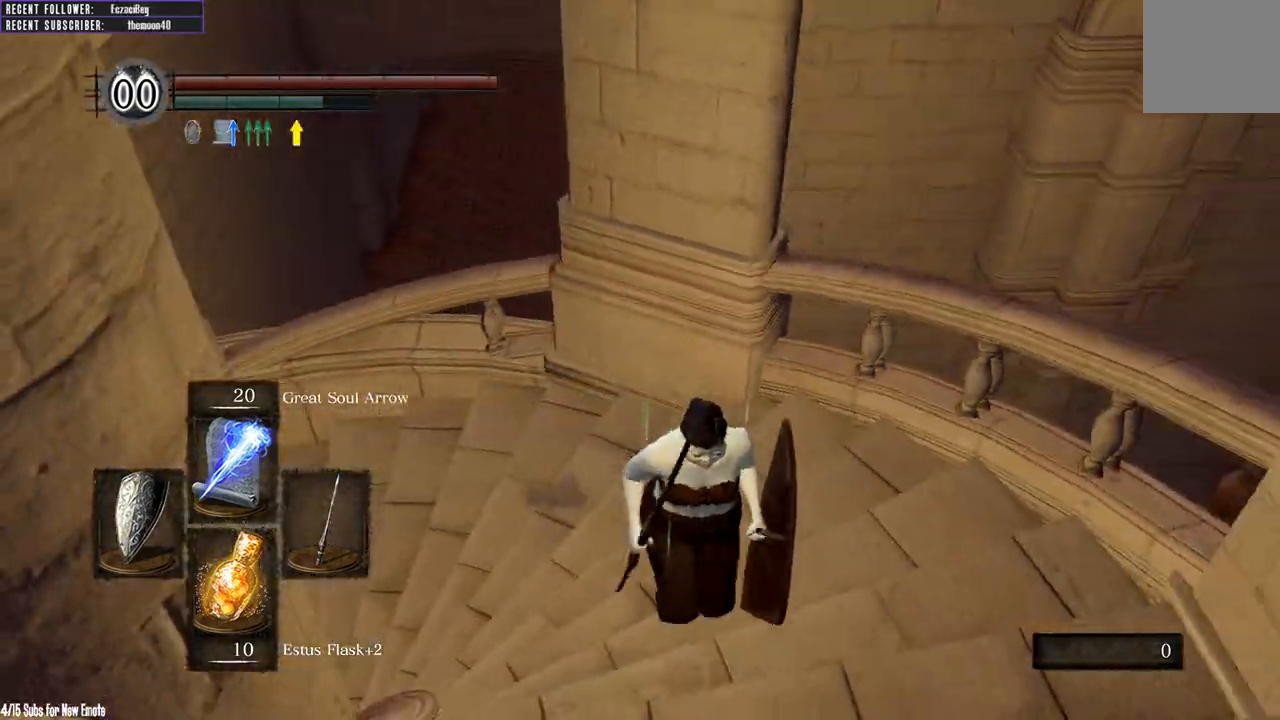
{"buttons": ["B"], "left_stick": "down", "right_stick": "right", "events": [[100, "B", "down"], [367, "right_stick", "right"]]}
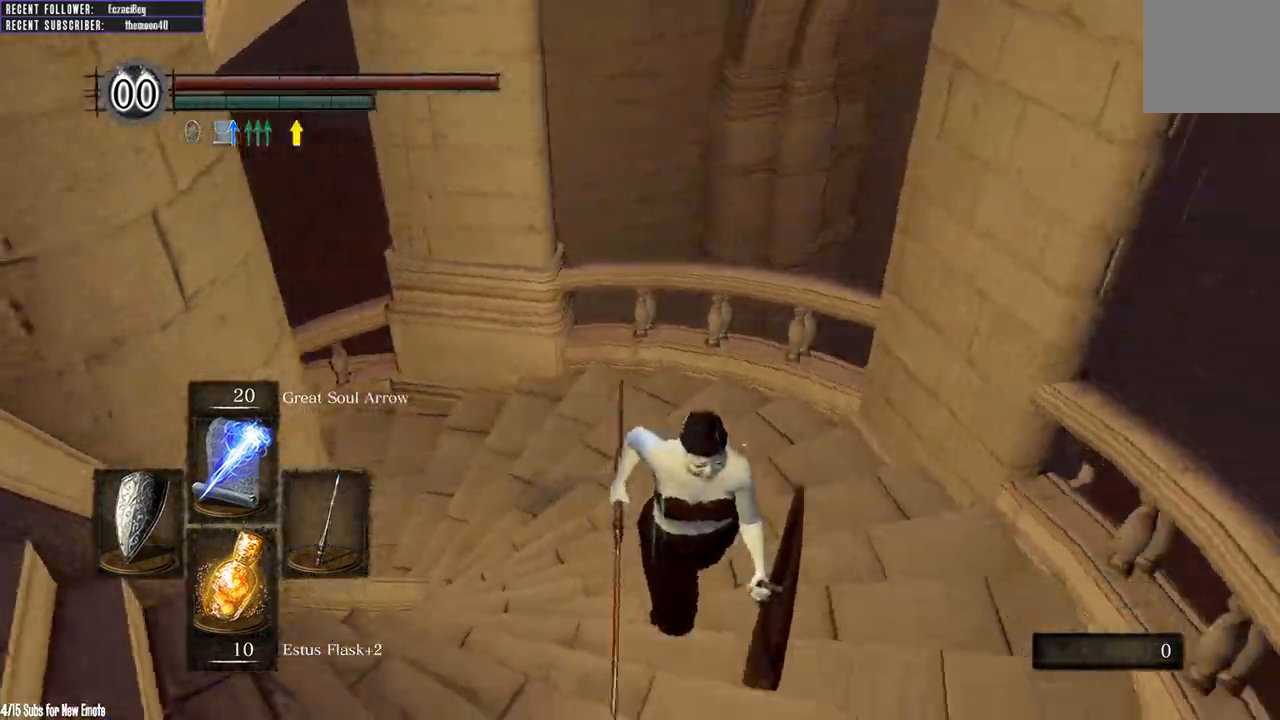
{"buttons": ["B"], "left_stick": "down", "right_stick": "right"}
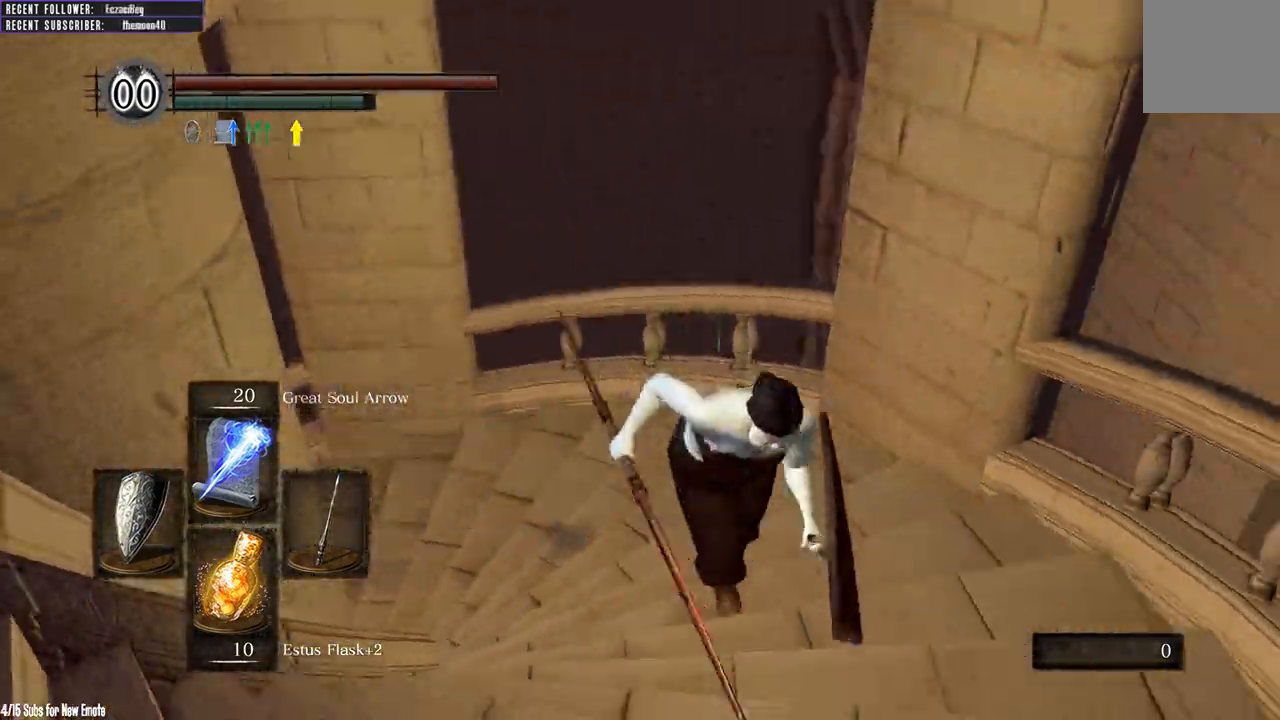
{"buttons": ["B"], "left_stick": "down", "right_stick": "right", "events": [[50, "right_stick", "center"], [133, "right_stick", "right"]]}
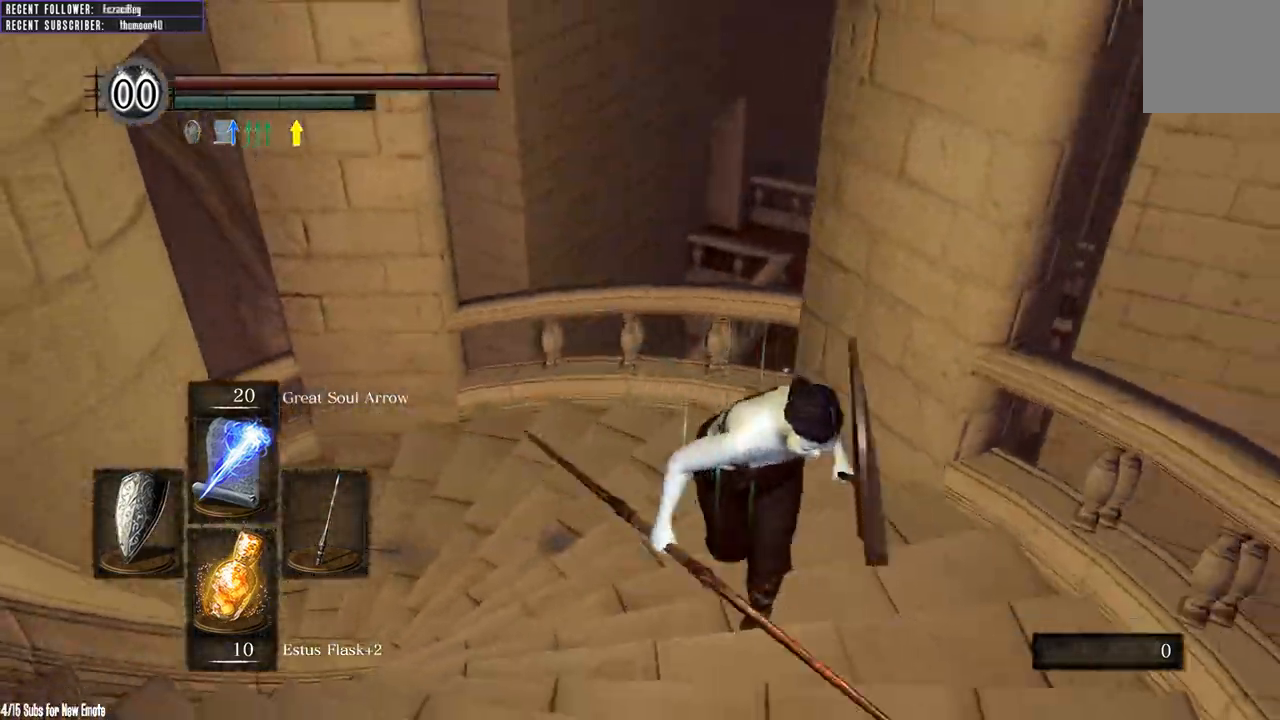
{"buttons": ["B"], "left_stick": "down-left", "right_stick": "center", "events": [[17, "right_stick", "center"], [383, "left_stick", "down-left"]]}
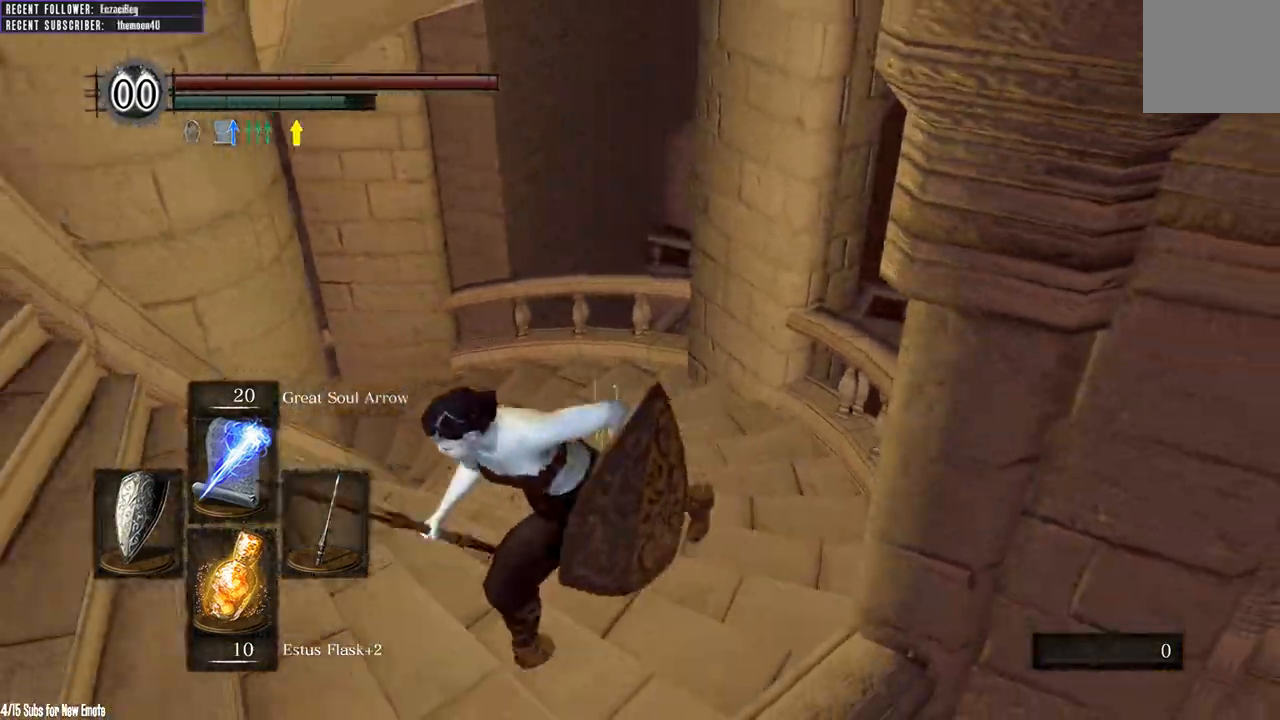
{"buttons": [], "left_stick": "up", "right_stick": "center", "events": [[133, "right_stick", "right"], [167, "left_stick", "up-left"], [333, "left_stick", "up"], [383, "right_stick", "center"], [500, "B", "up"]]}